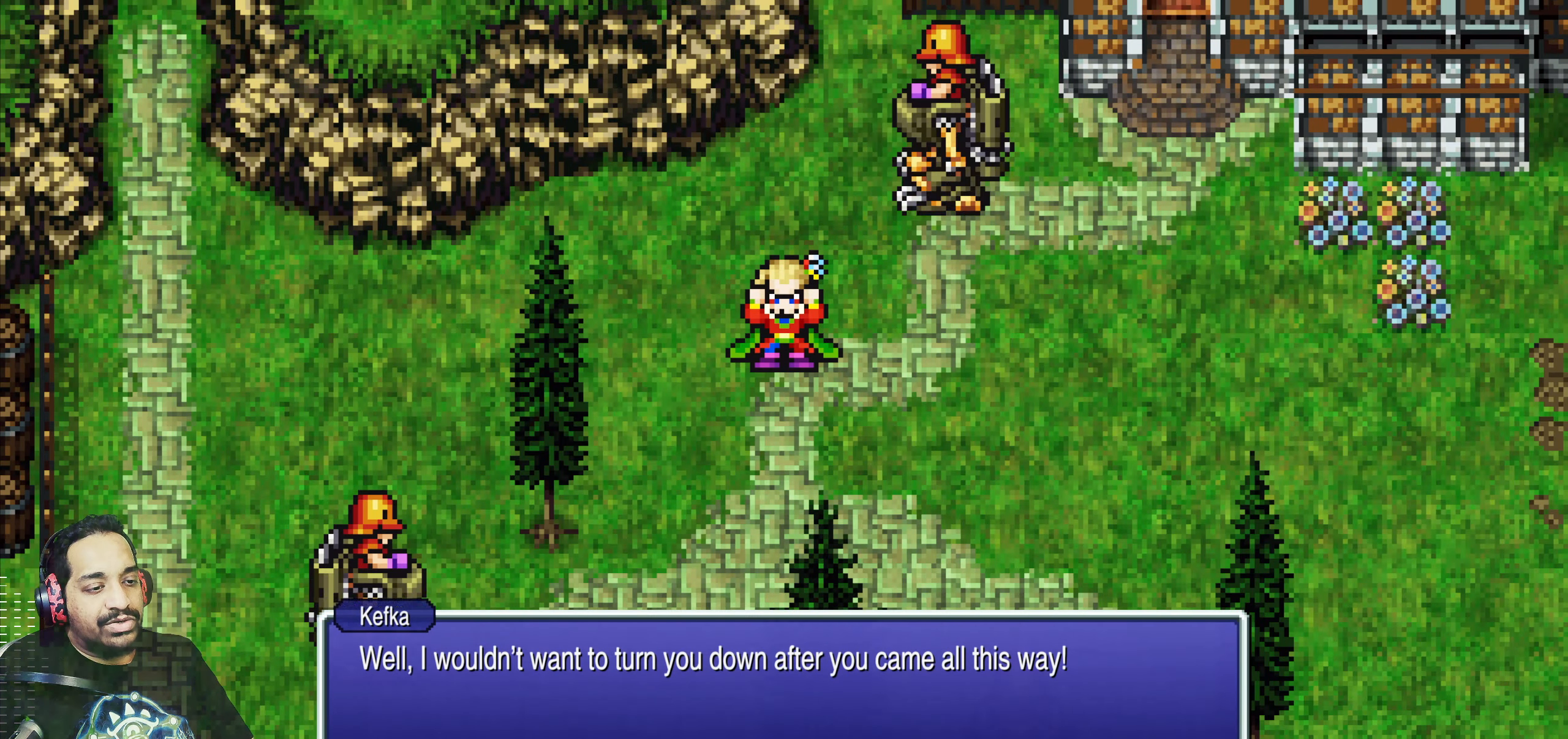
Gameplay with a controller (PlayStation layout); each line is a JSON object with the inputs held at the frame after it. "events" lists button and stick changes between this image and that frame as [ms after this image, input, new state], when the widget could be followed in between. Not read: L3 R3 right_stick.
{"buttons": [], "left_stick": "center", "events": []}
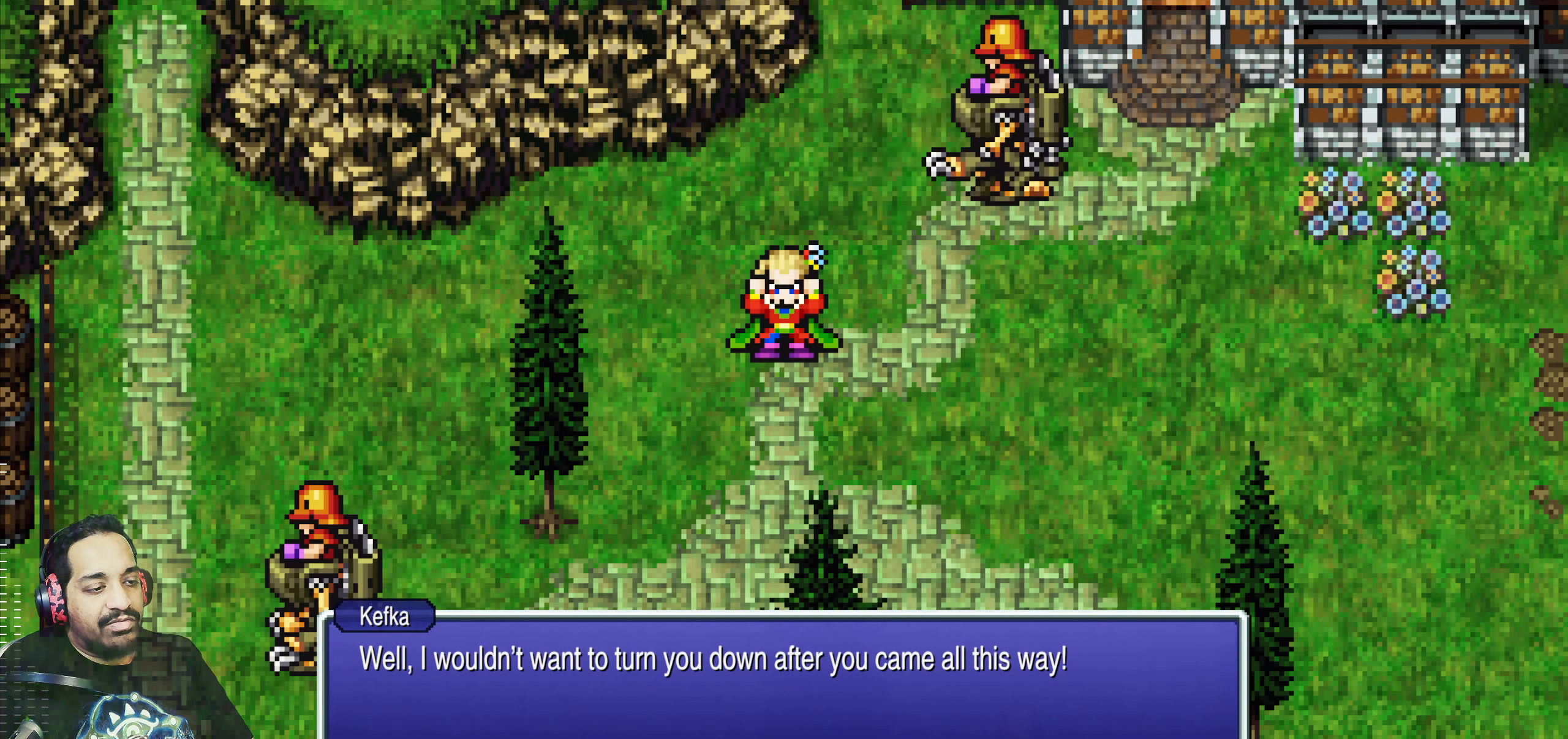
{"buttons": [], "left_stick": "center", "events": []}
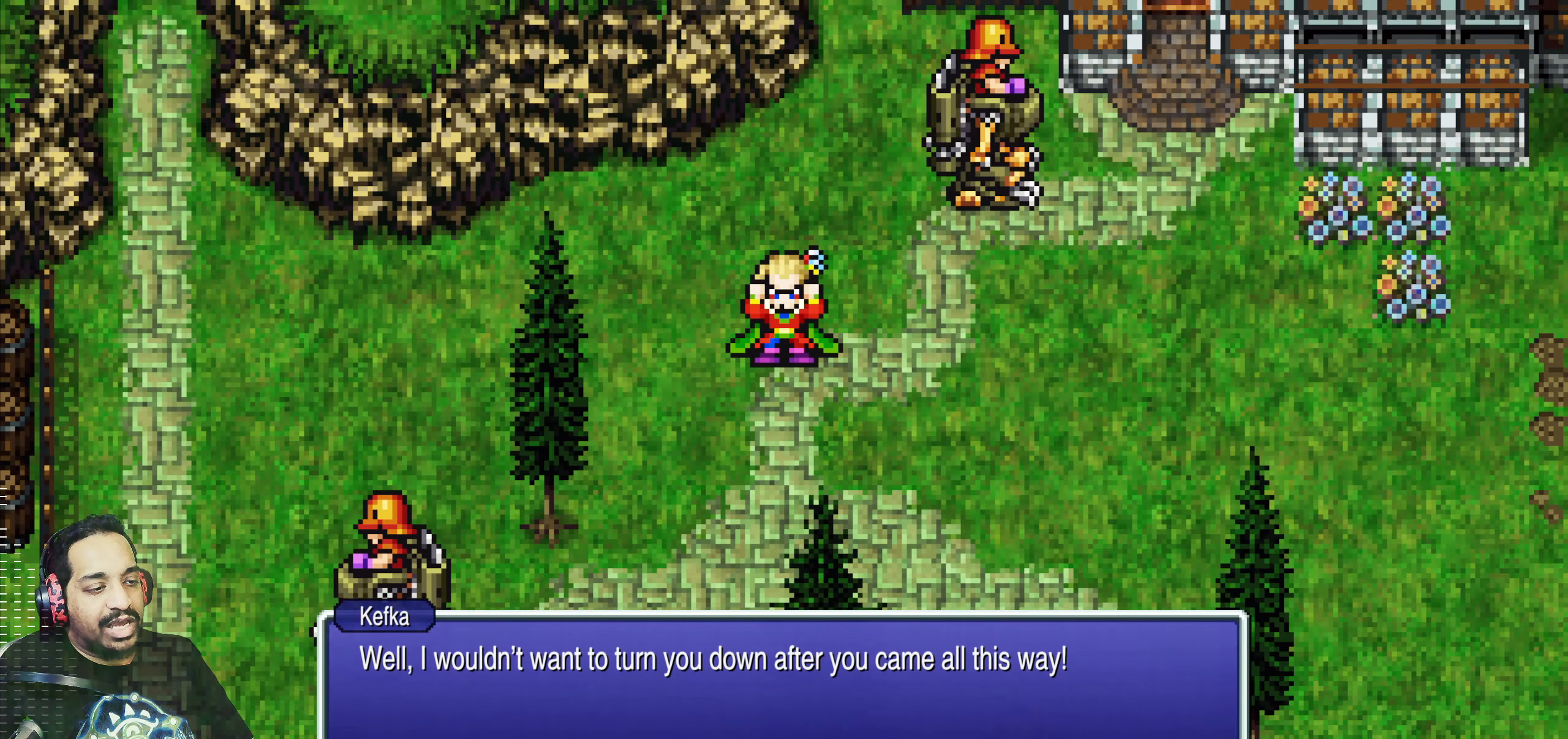
{"buttons": ["CROSS"], "left_stick": "center", "events": [[400, "CROSS", "down"]]}
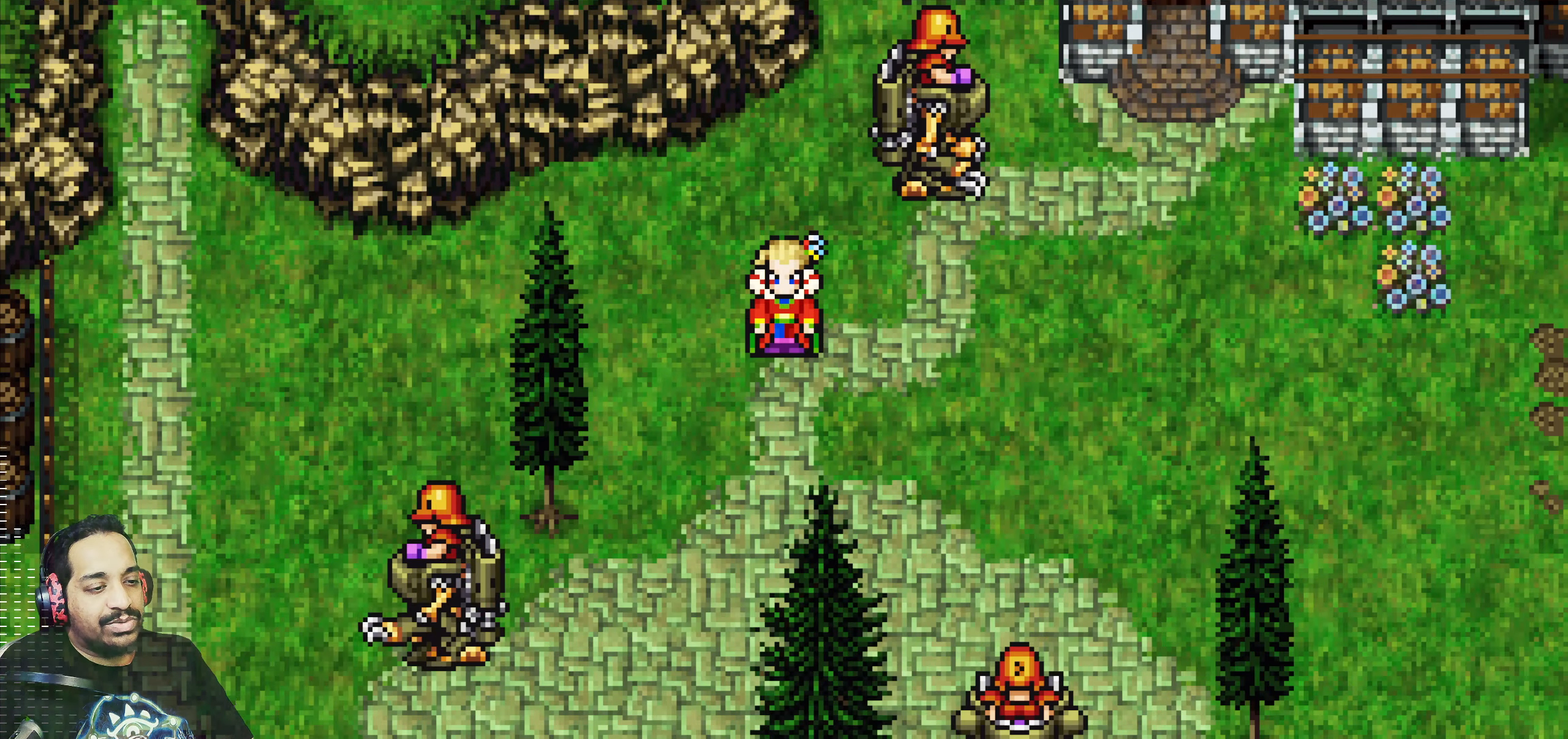
{"buttons": [], "left_stick": "center", "events": [[33, "CROSS", "up"]]}
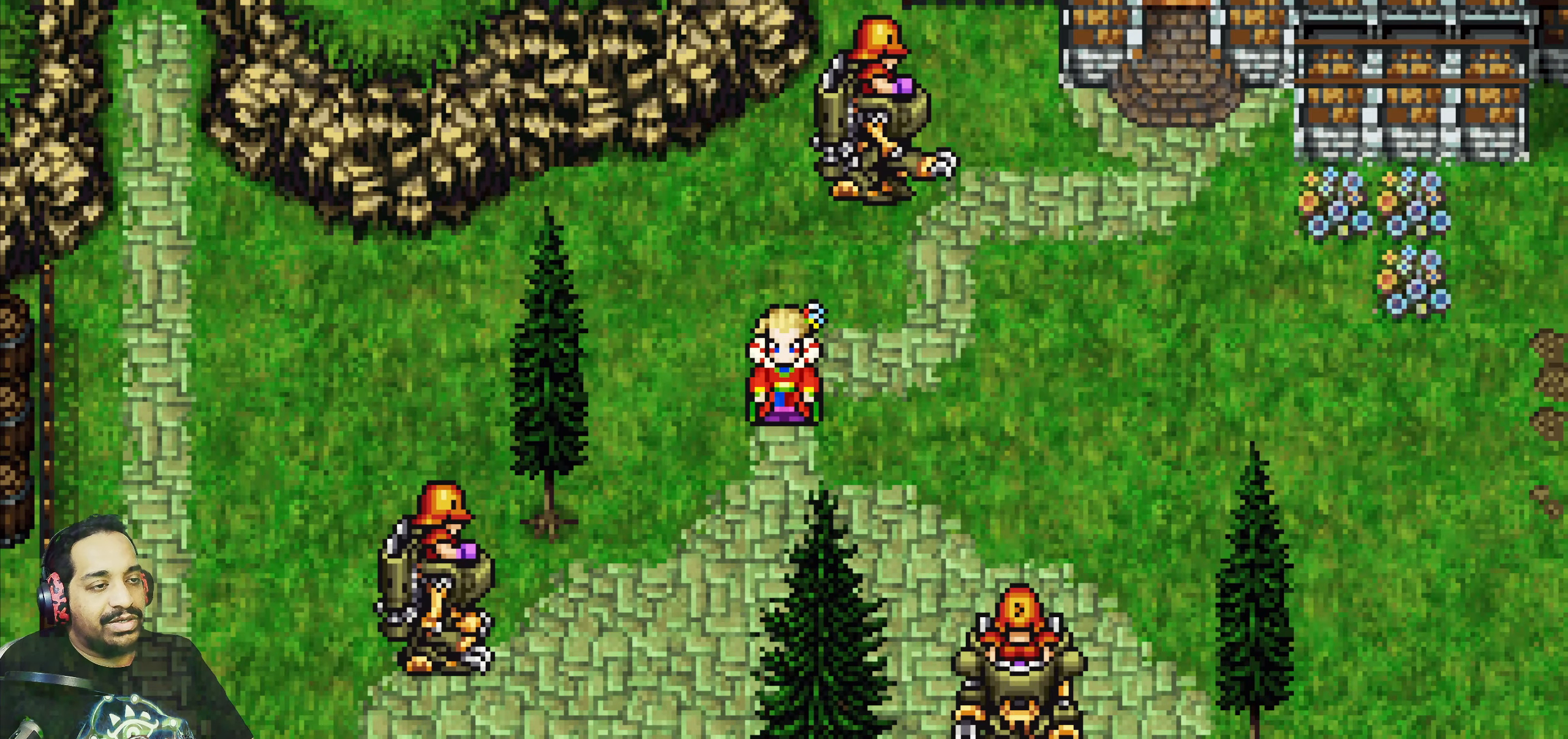
{"buttons": [], "left_stick": "center", "events": []}
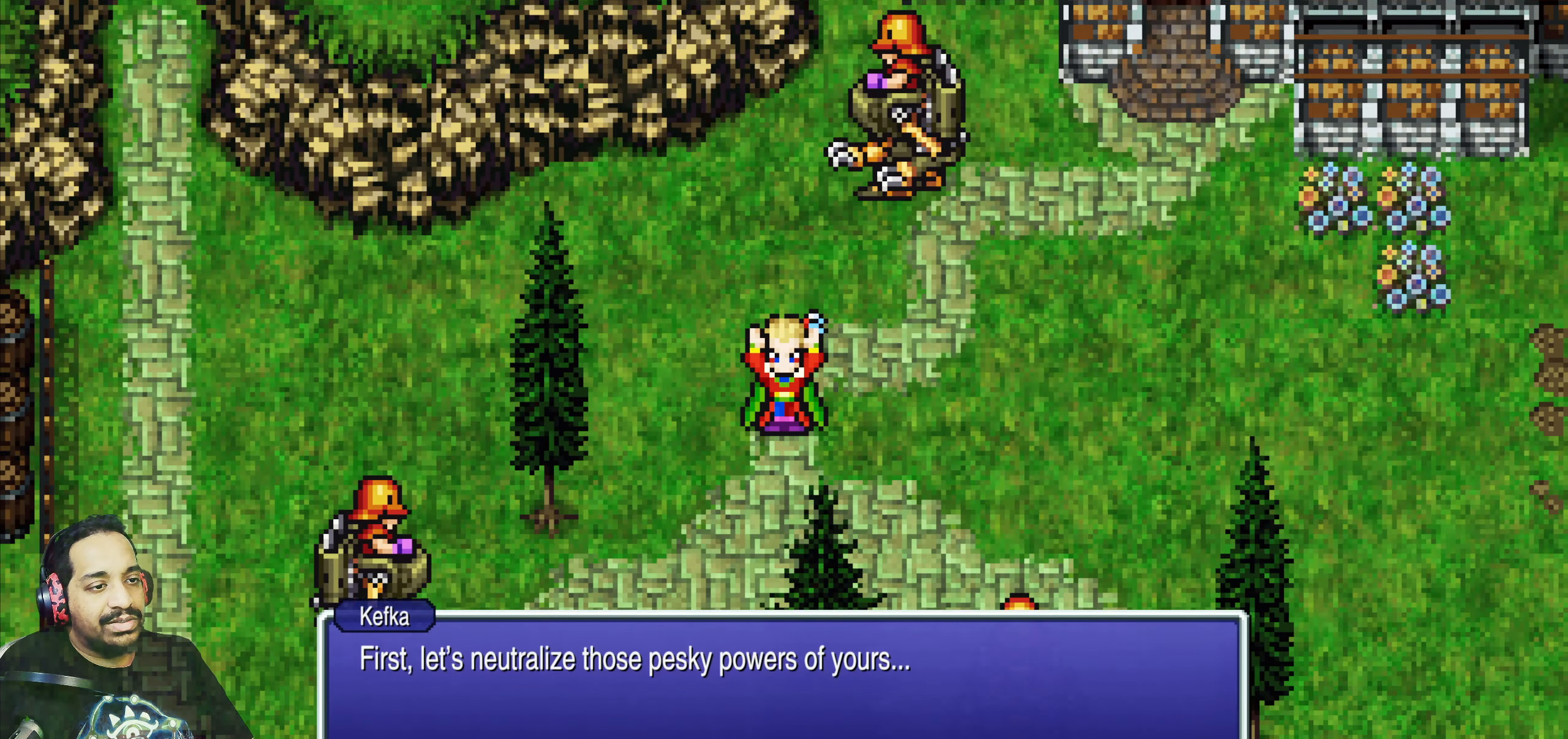
{"buttons": [], "left_stick": "center", "events": []}
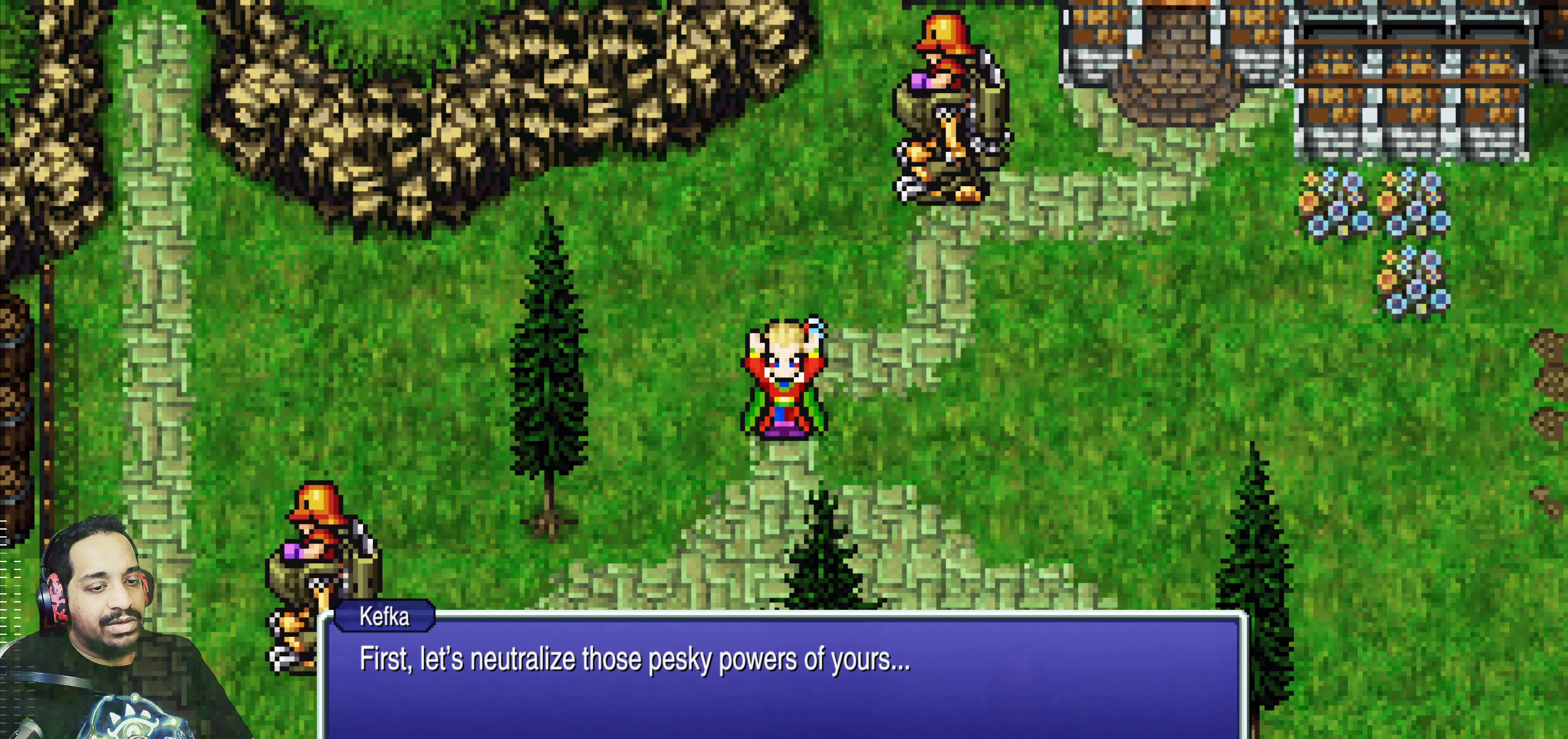
{"buttons": [], "left_stick": "center", "events": []}
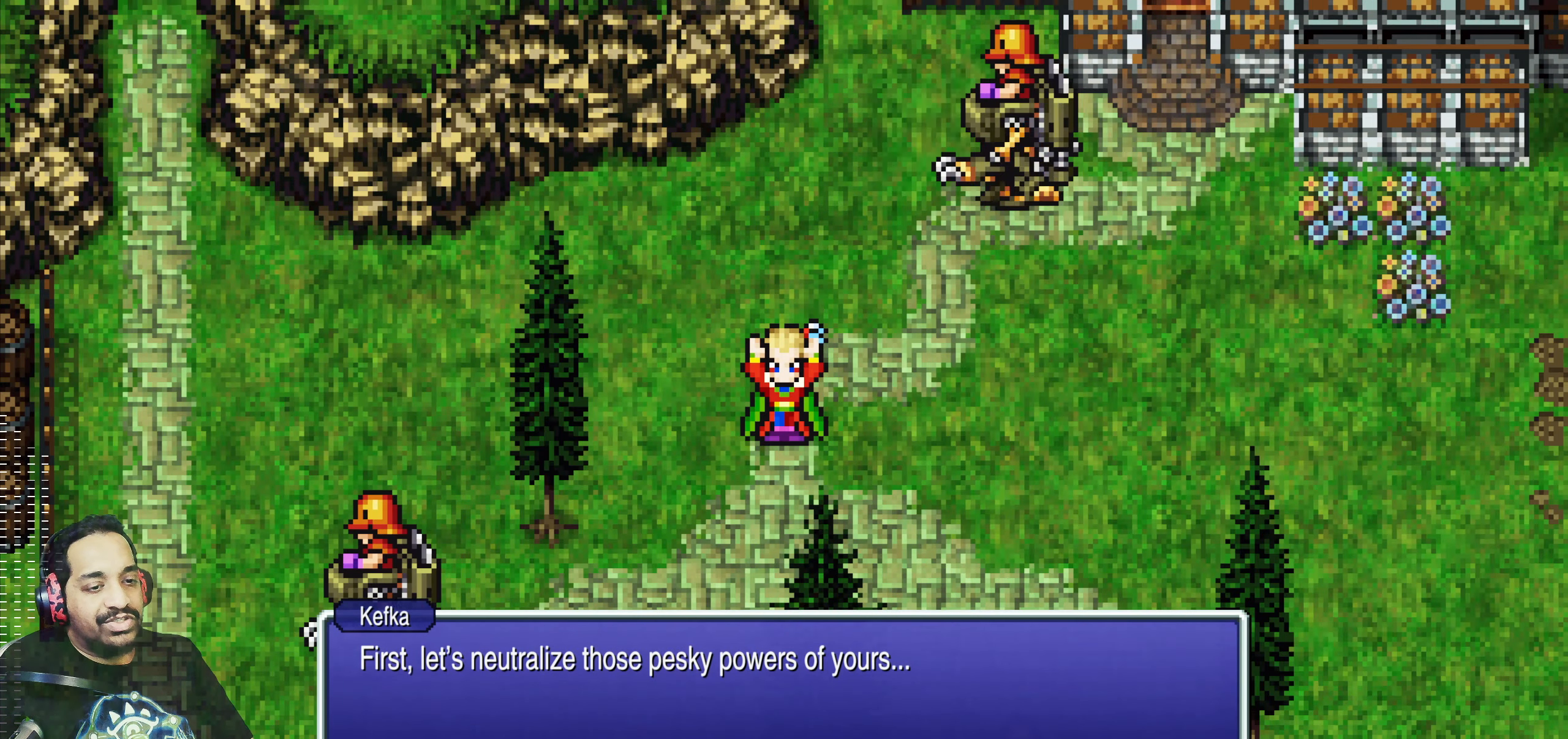
{"buttons": [], "left_stick": "center", "events": []}
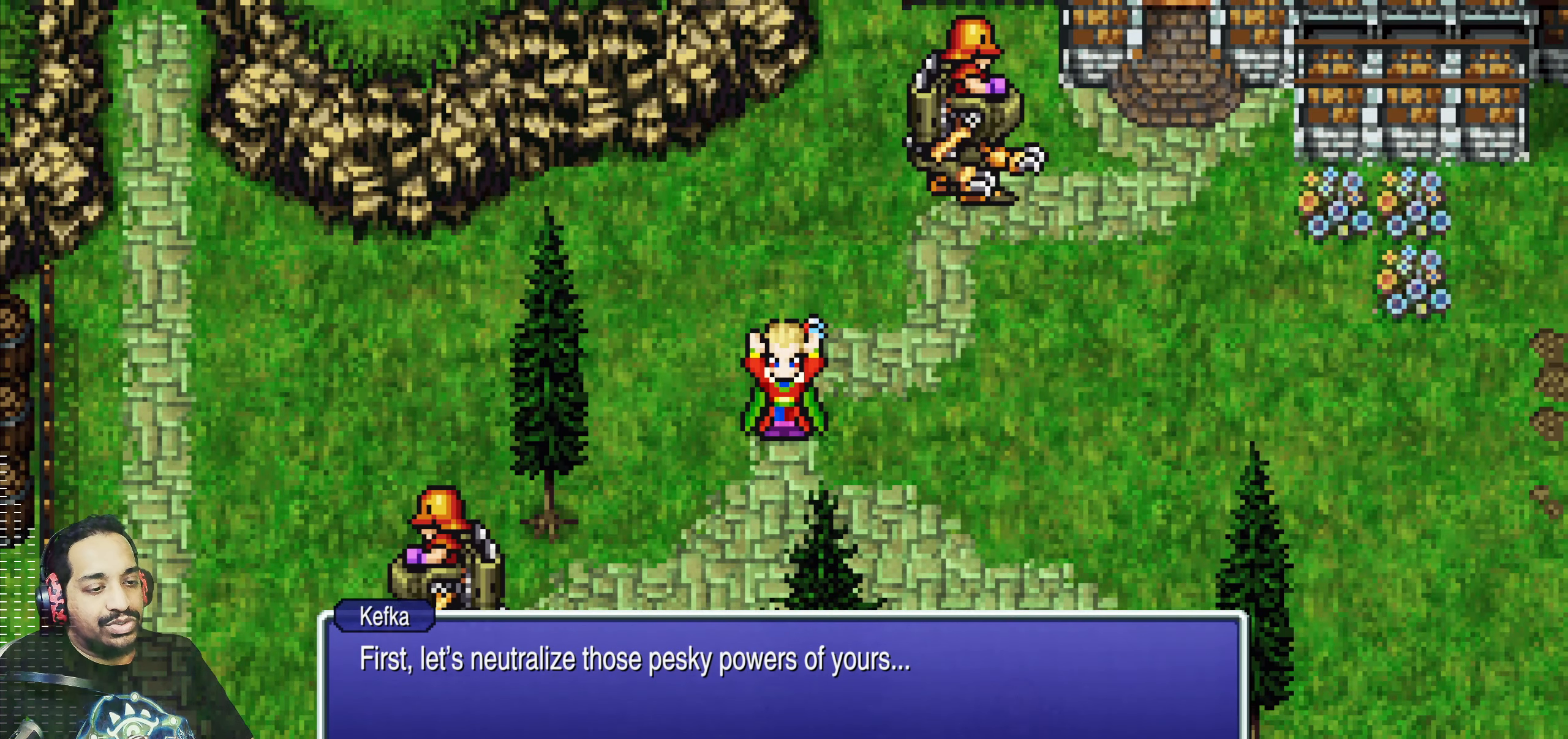
{"buttons": [], "left_stick": "center", "events": []}
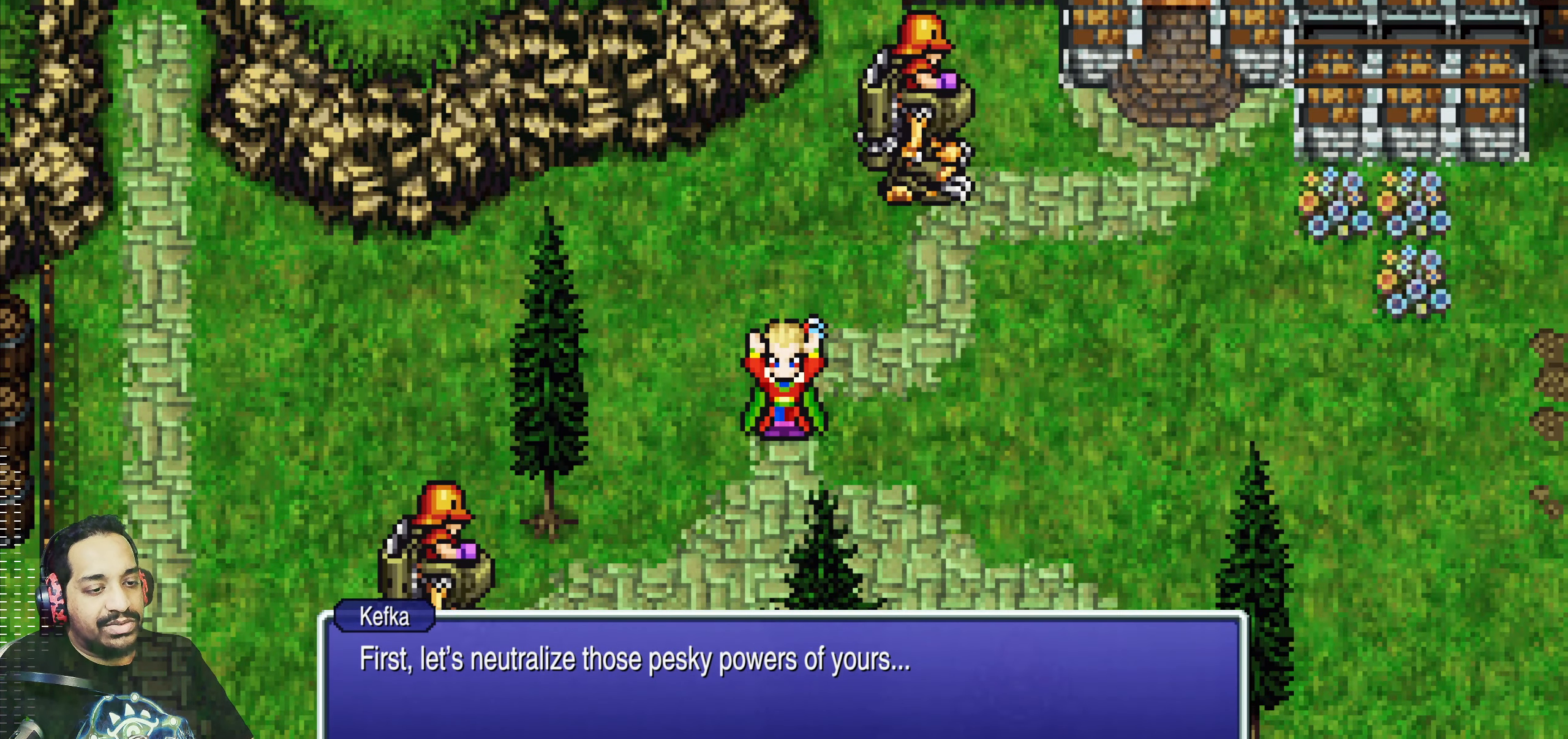
{"buttons": [], "left_stick": "center", "events": []}
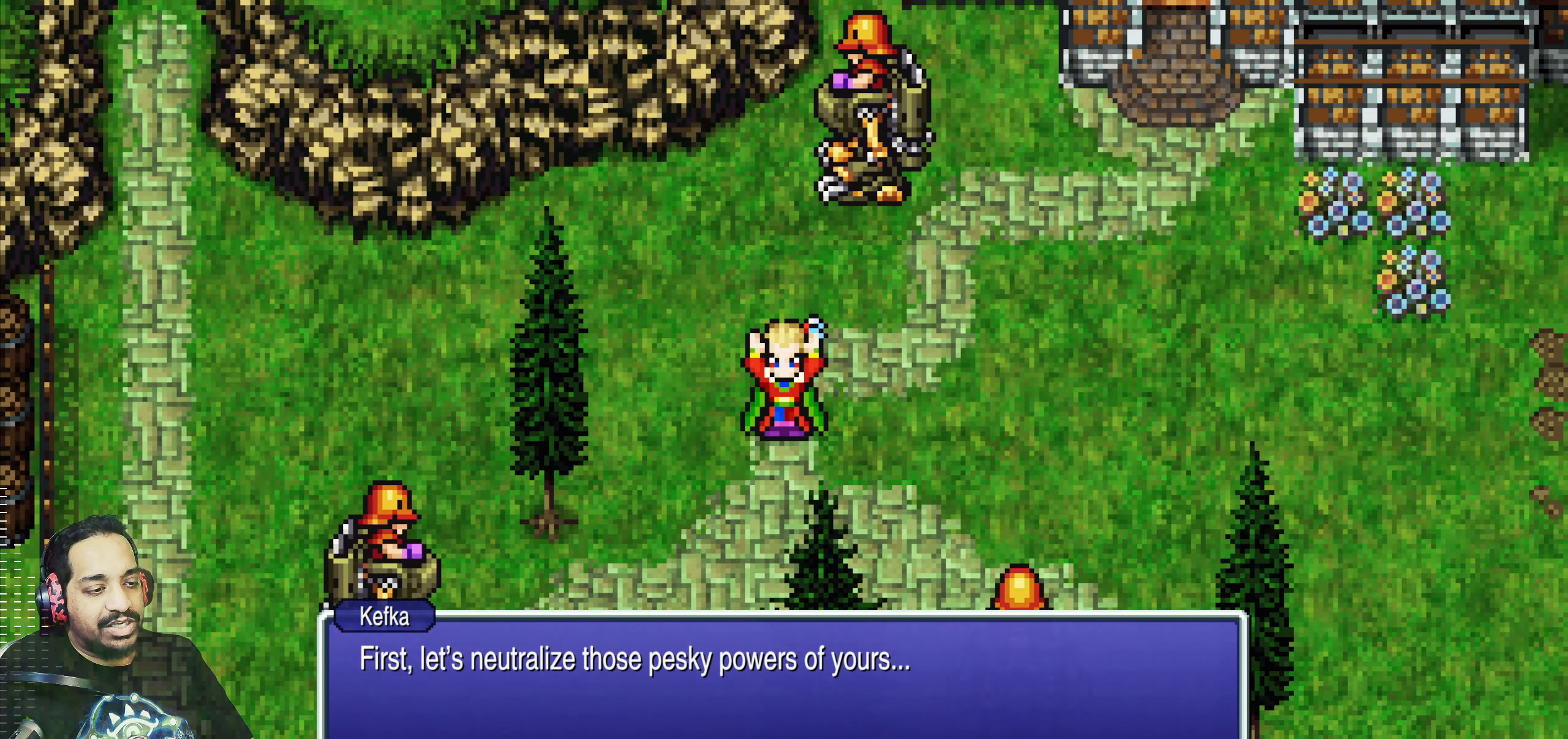
{"buttons": ["CROSS"], "left_stick": "center", "events": [[383, "CROSS", "down"]]}
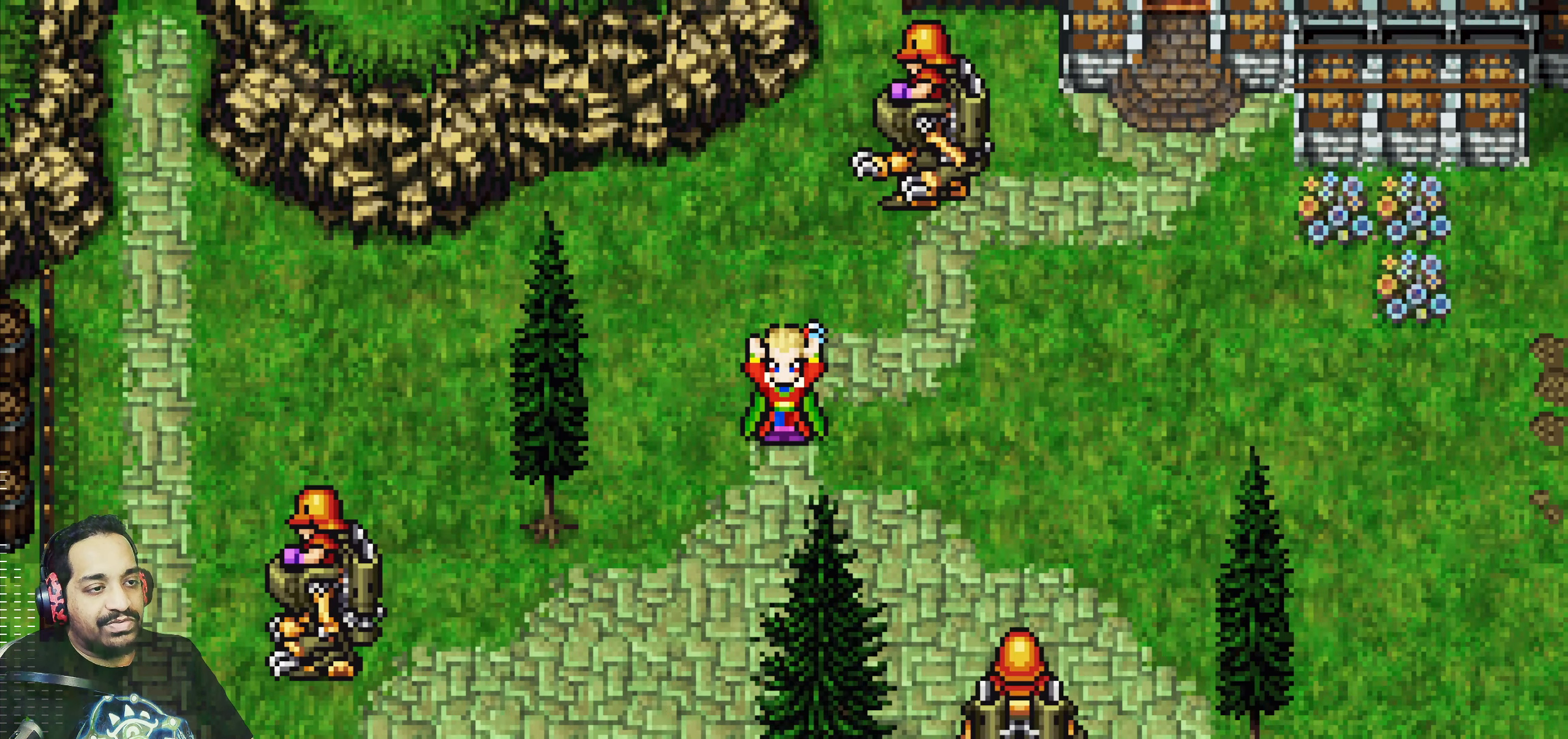
{"buttons": [], "left_stick": "center", "events": [[50, "CROSS", "up"]]}
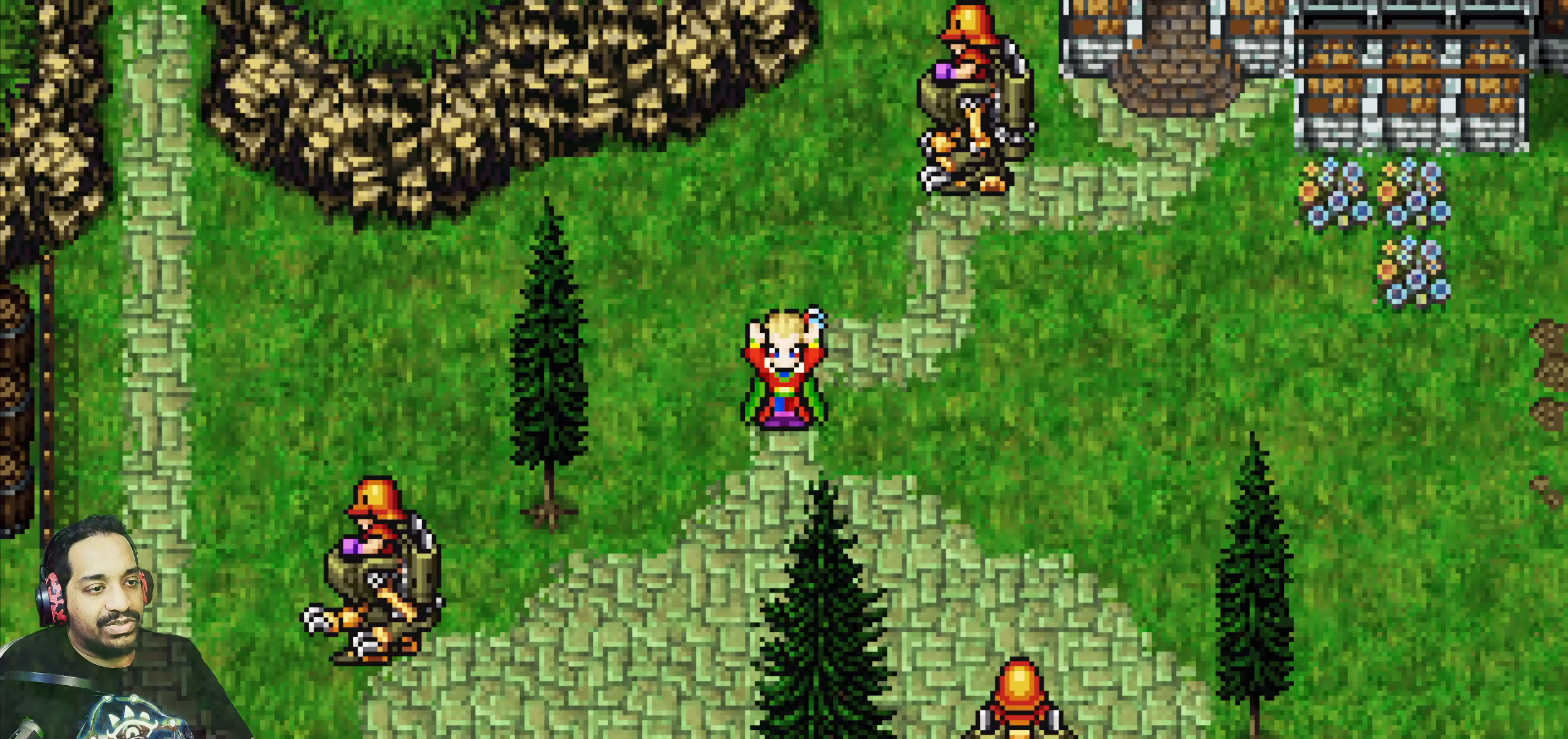
{"buttons": [], "left_stick": "center", "events": []}
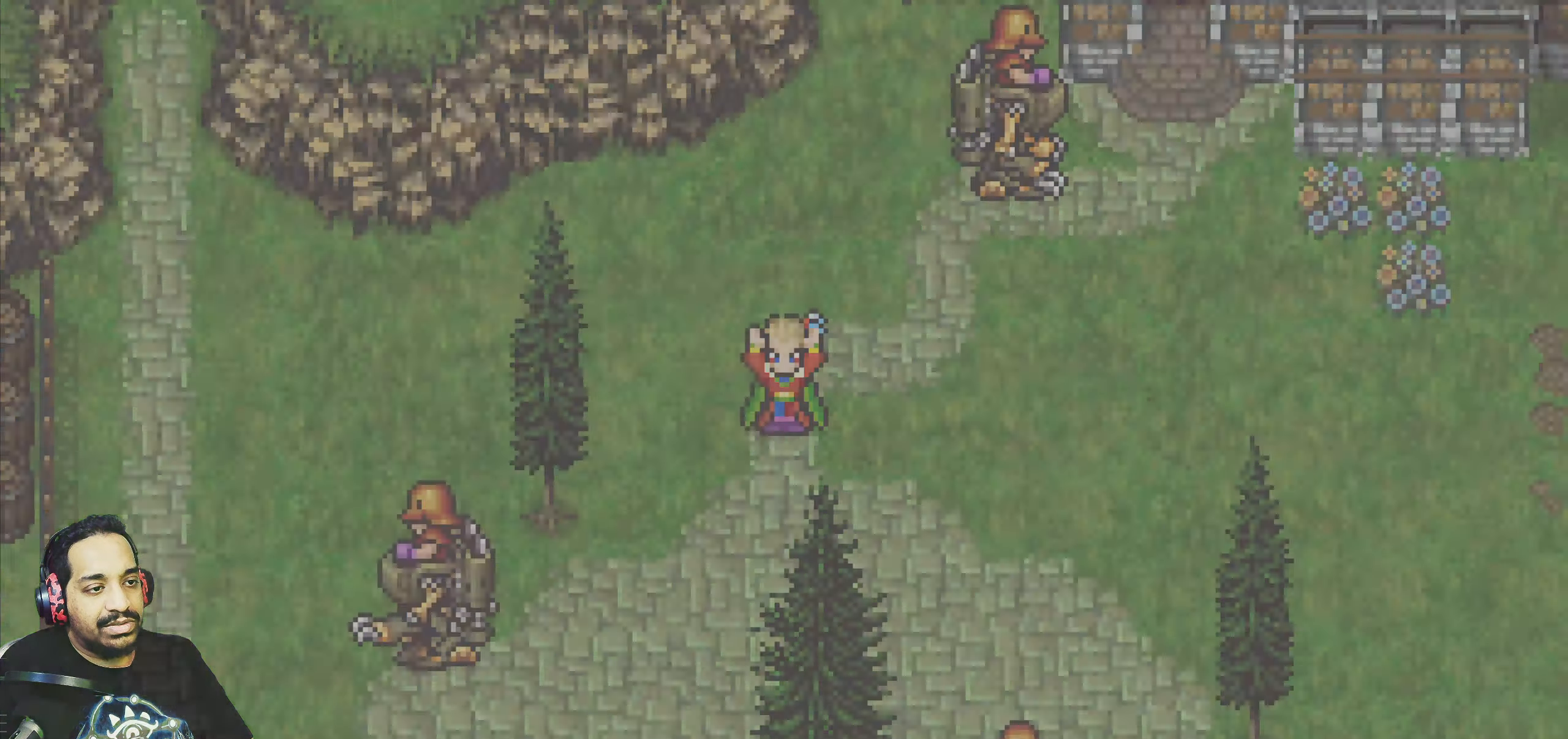
{"buttons": [], "left_stick": "center"}
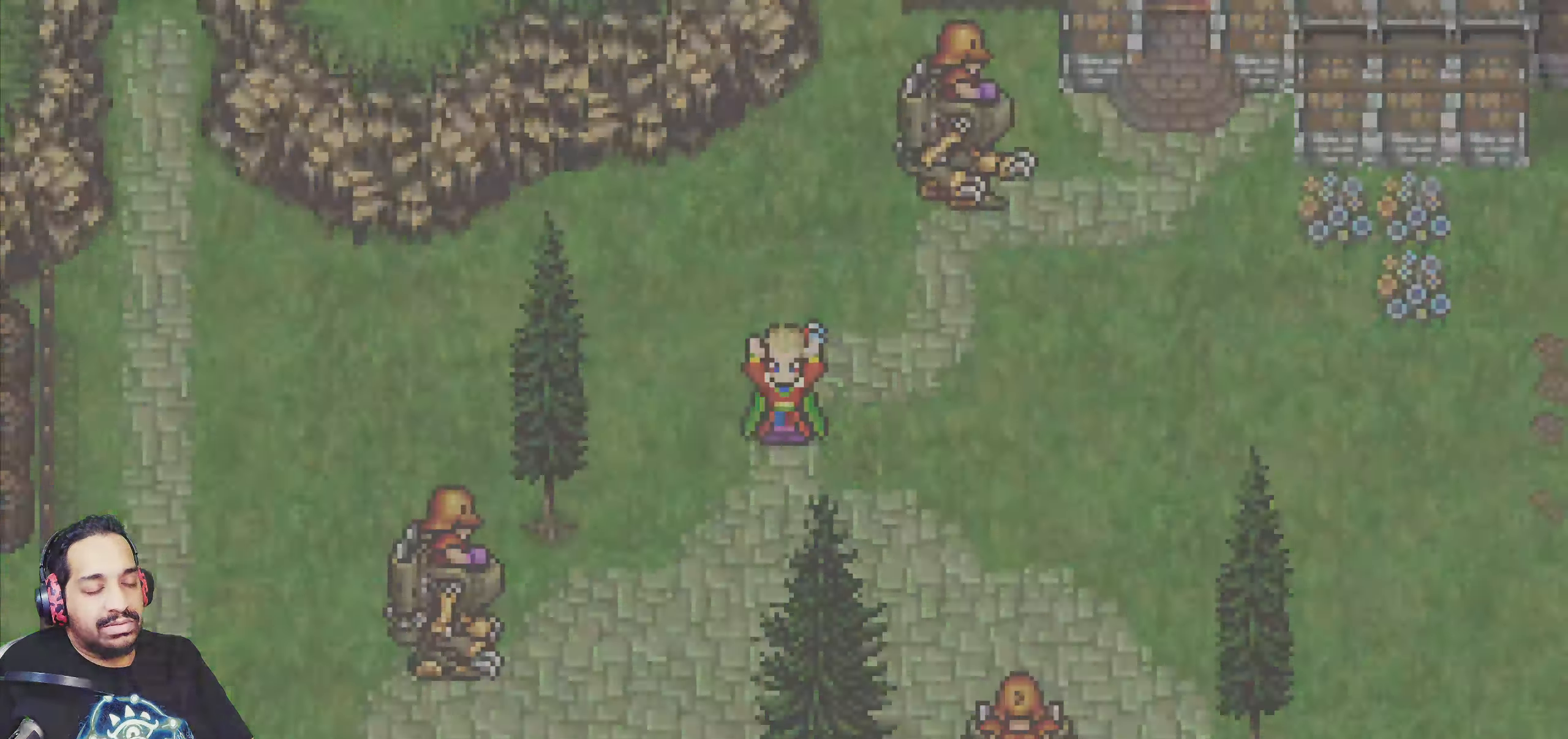
{"buttons": [], "left_stick": "center", "events": [[300, "R1", "down"], [400, "R1", "up"]]}
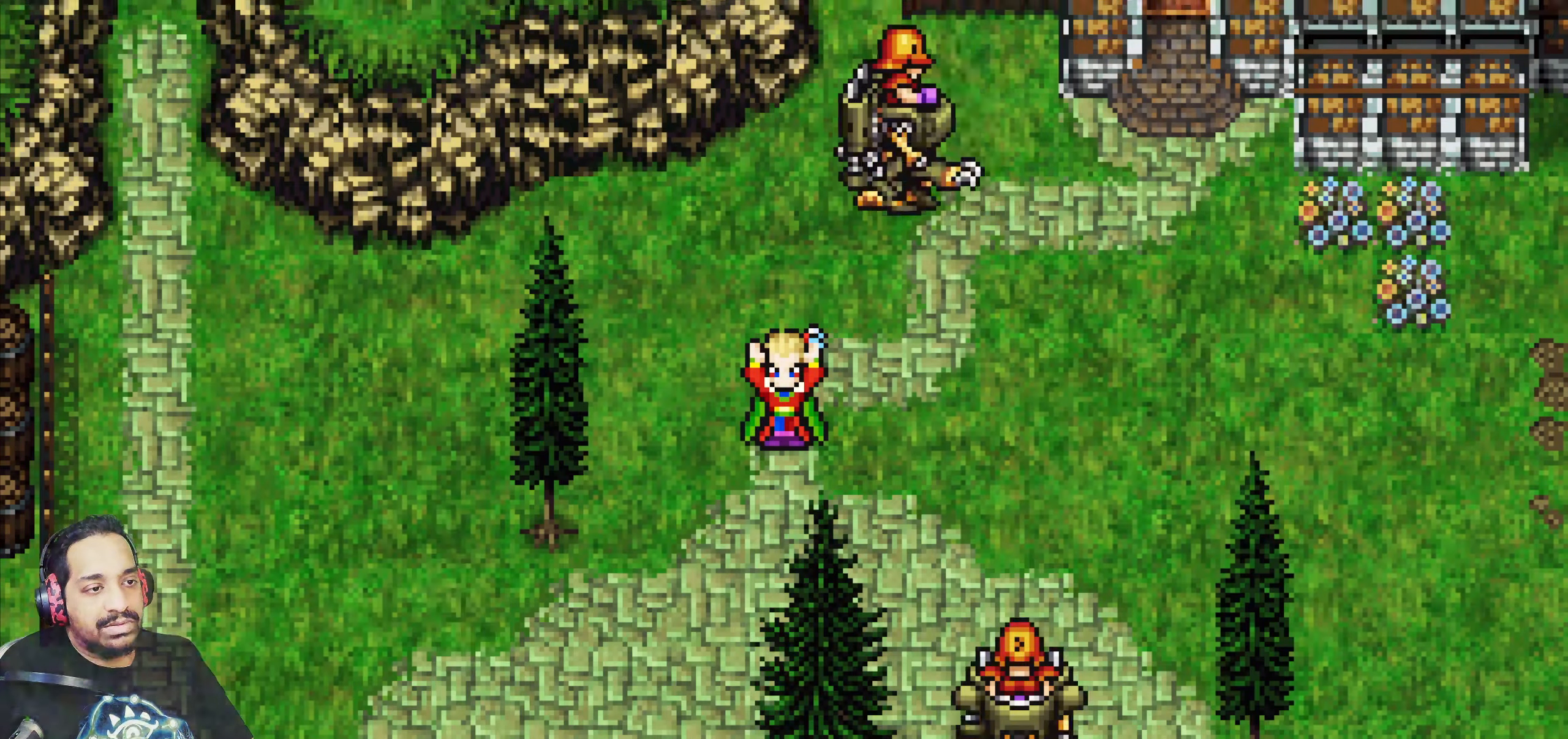
{"buttons": [], "left_stick": "center", "events": []}
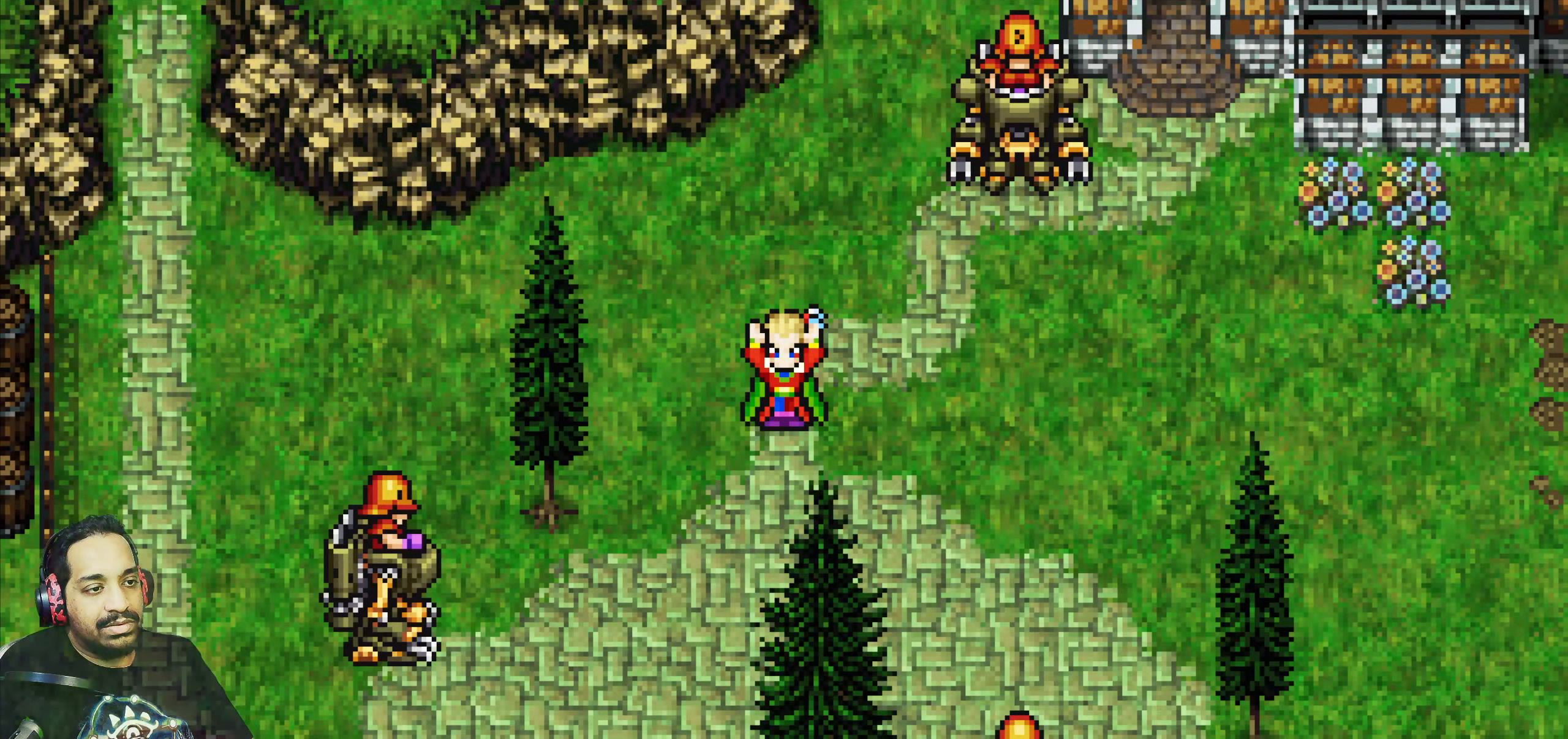
{"buttons": [], "left_stick": "center", "events": []}
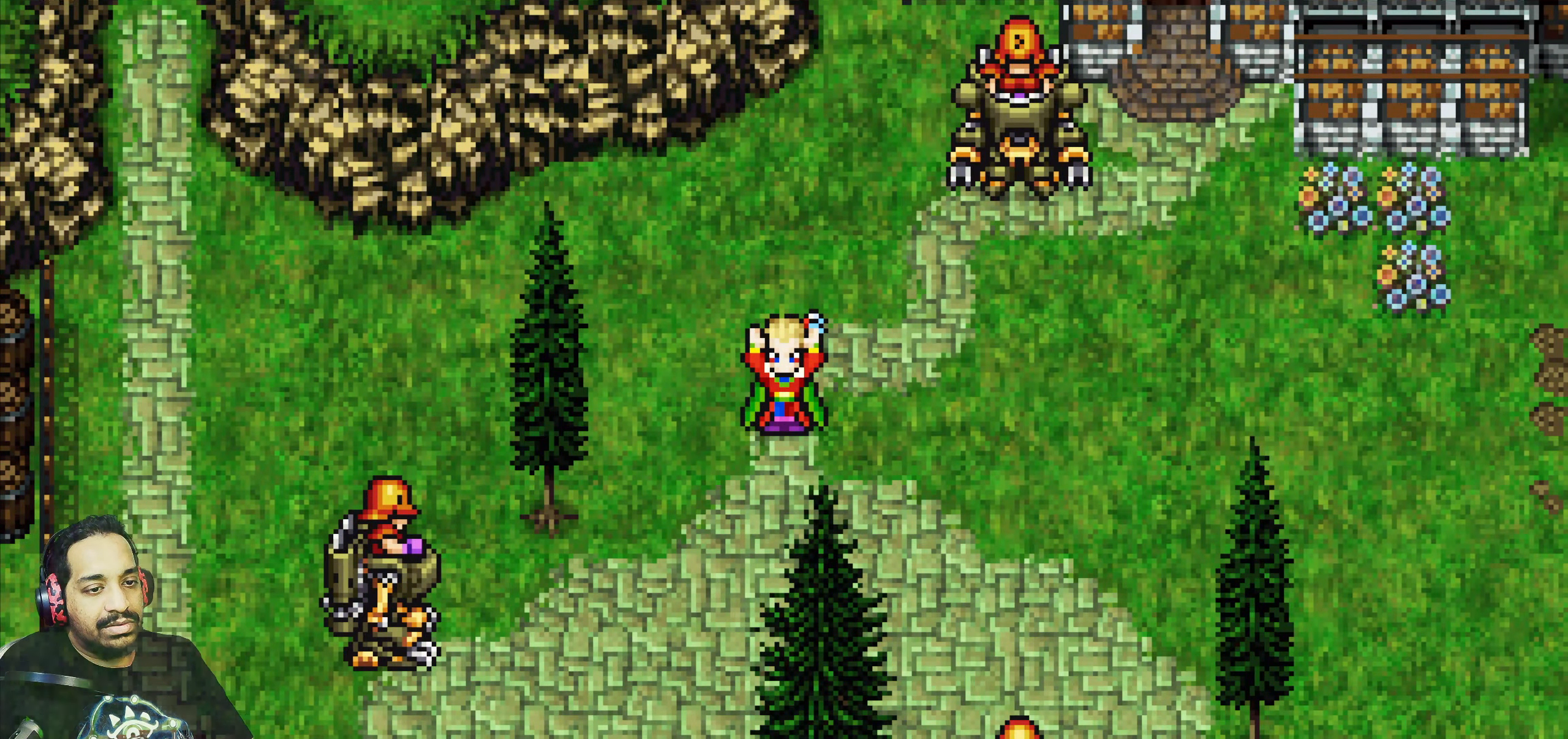
{"buttons": ["R1"], "left_stick": "center", "events": [[450, "R1", "down"]]}
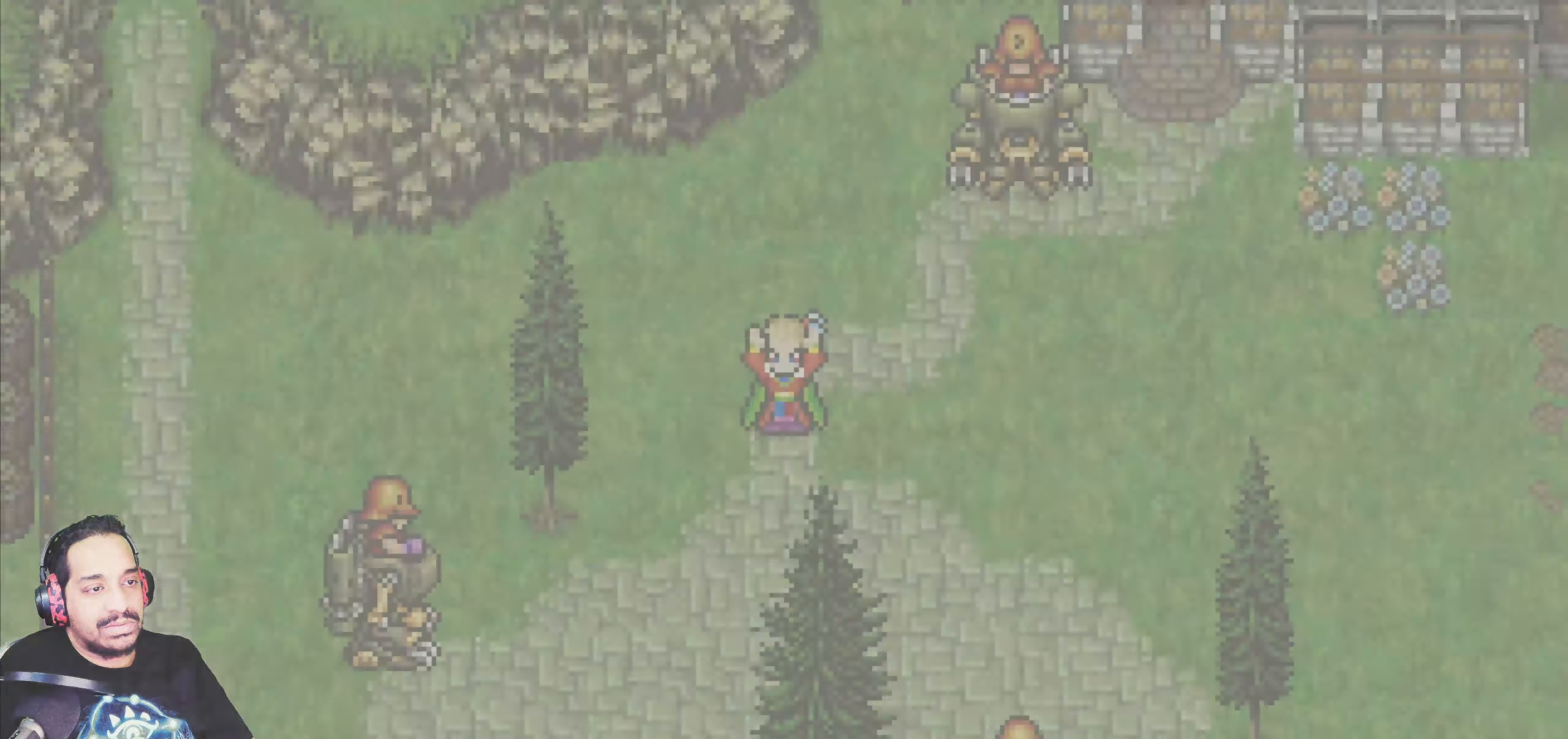
{"buttons": [], "left_stick": "center", "events": [[33, "R1", "up"]]}
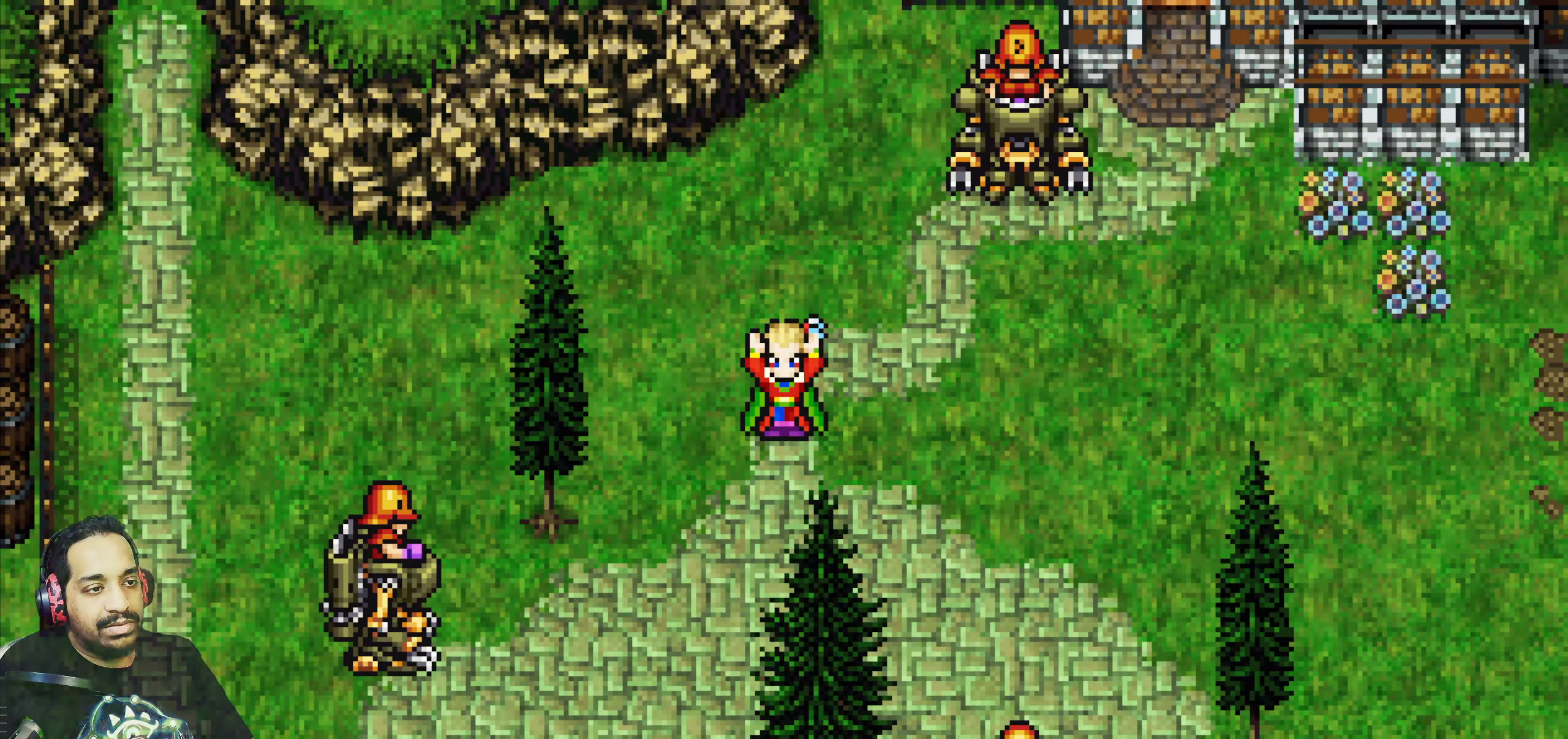
{"buttons": [], "left_stick": "center", "events": []}
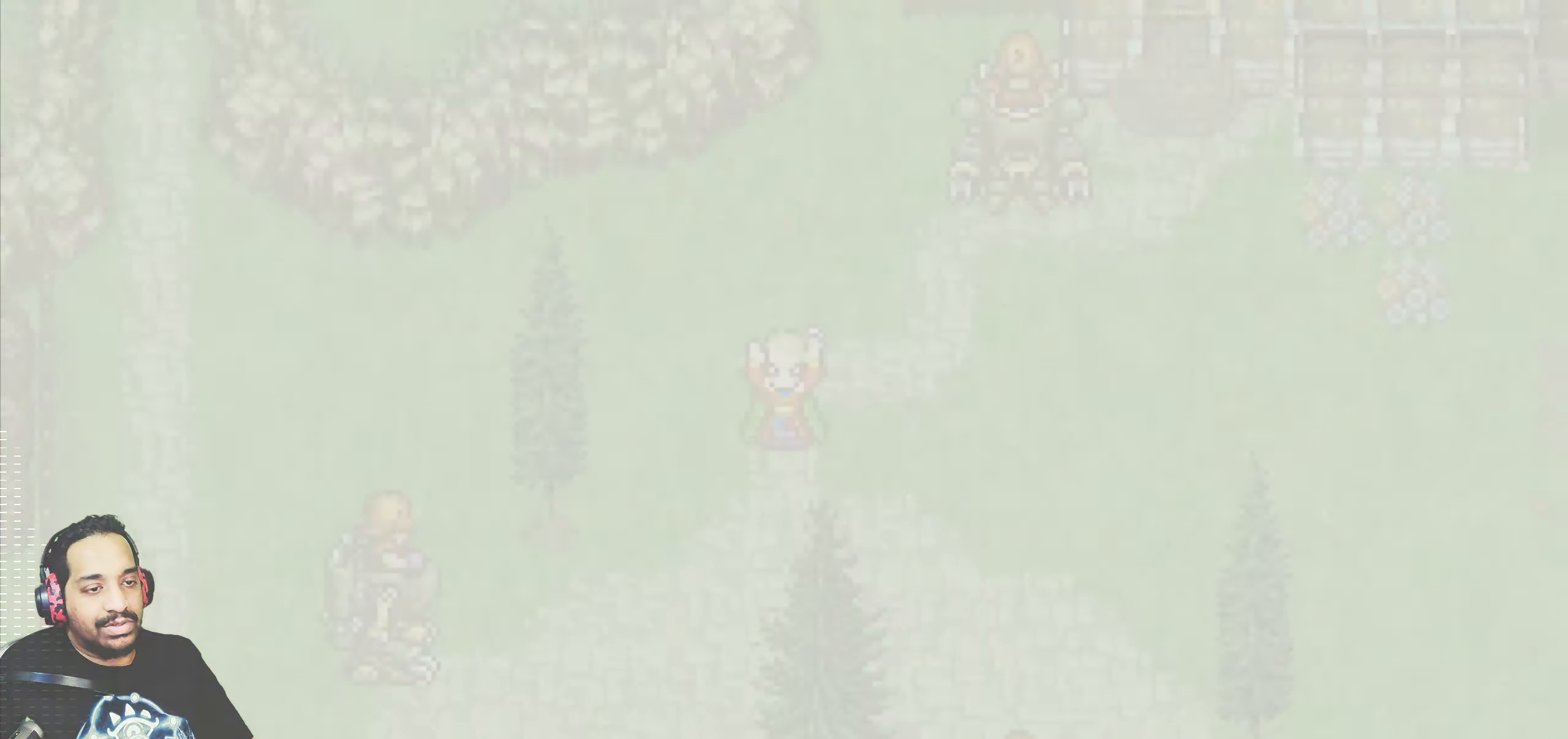
{"buttons": ["R1"], "left_stick": "center", "events": [[350, "R1", "down"]]}
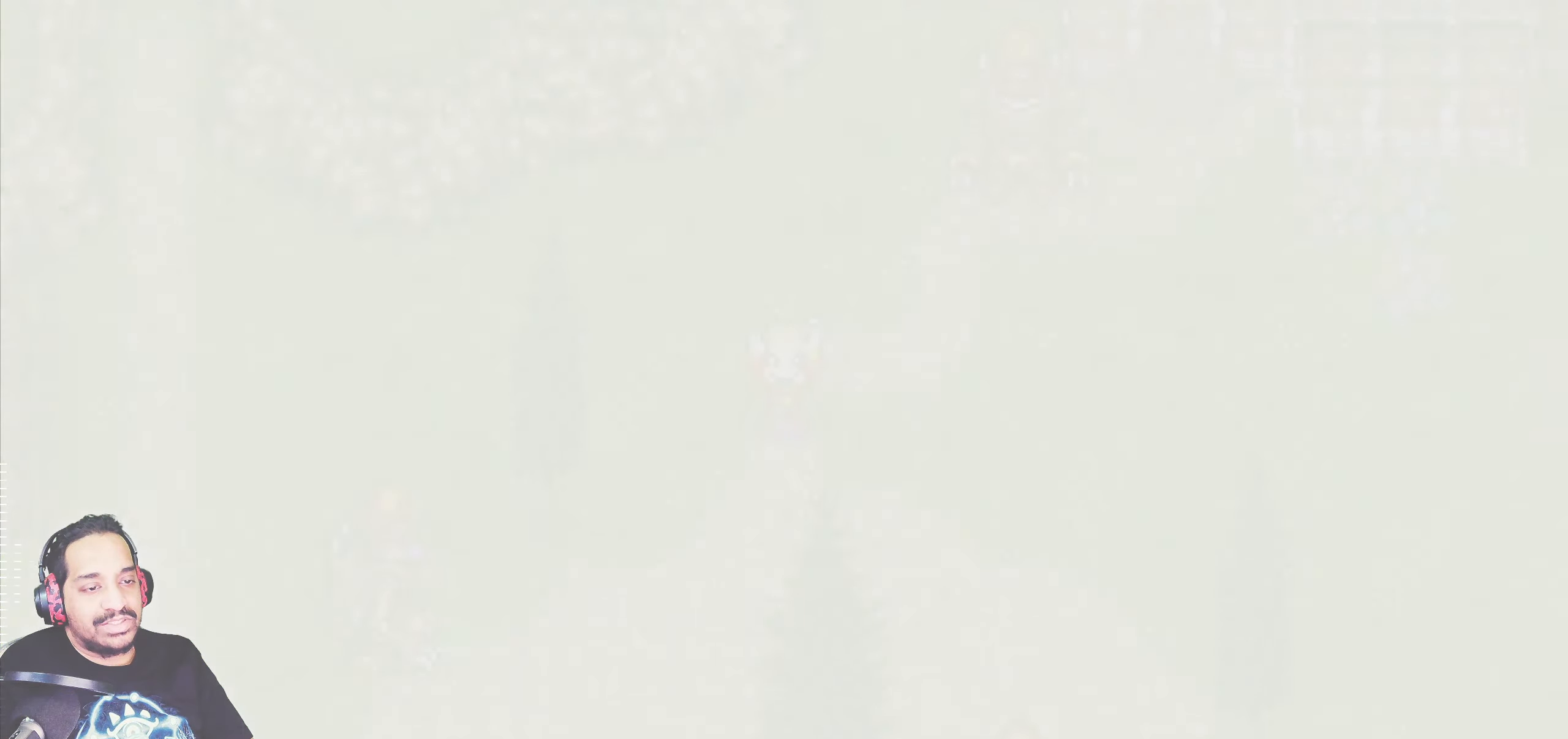
{"buttons": [], "left_stick": "center", "events": [[183, "R1", "up"]]}